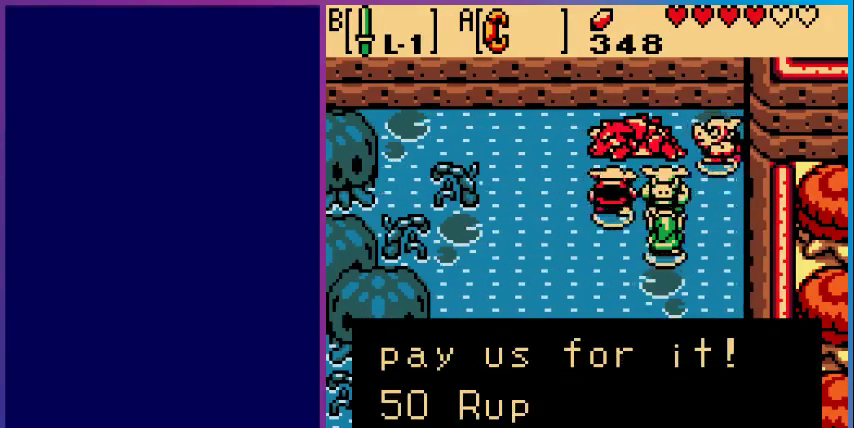
Gameplay with a controller (Nintendo layout); each line is a JSON object with the inputs held at the frame after it. "events" lists button and stick changes between this image and that frame as [ms after this image, input, new state], when the widget could be followed in between. Not read: L3 R3.
{"buttons": [], "events": []}
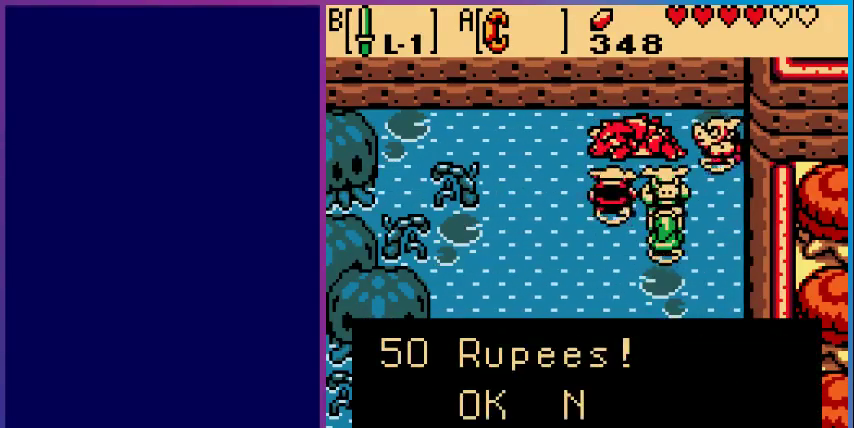
{"buttons": [], "events": []}
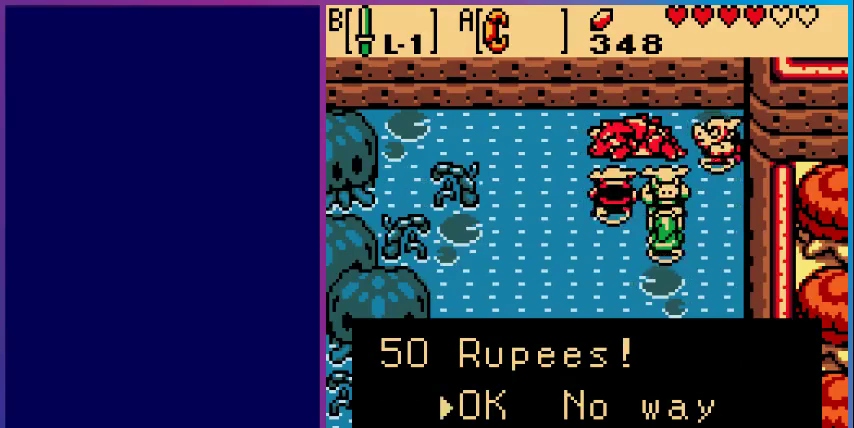
{"buttons": ["DPAD_RIGHT"], "events": [[400, "DPAD_RIGHT", "down"]]}
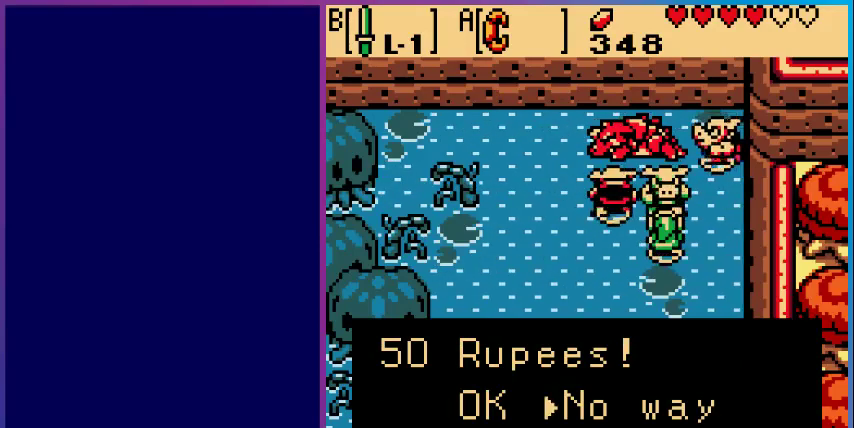
{"buttons": [], "events": [[33, "A", "down"], [33, "DPAD_RIGHT", "up"], [200, "A", "up"]]}
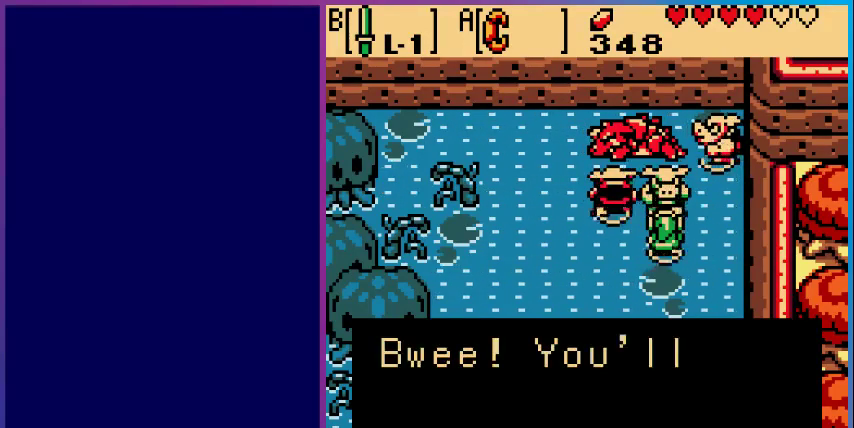
{"buttons": [], "events": []}
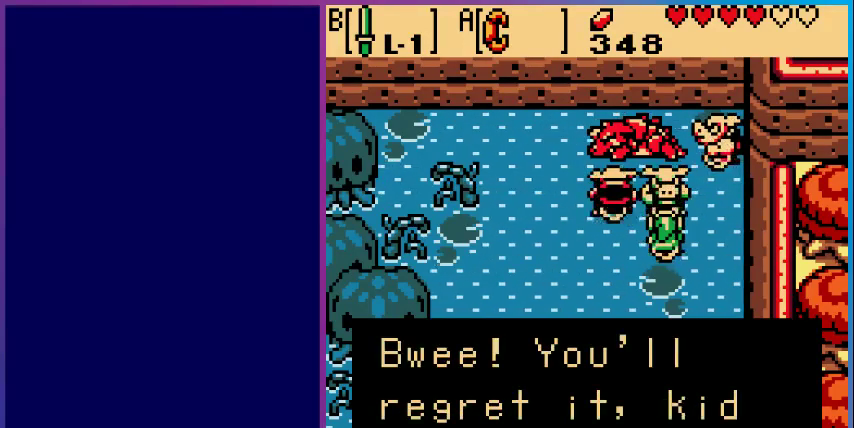
{"buttons": ["A"], "events": [[400, "A", "down"]]}
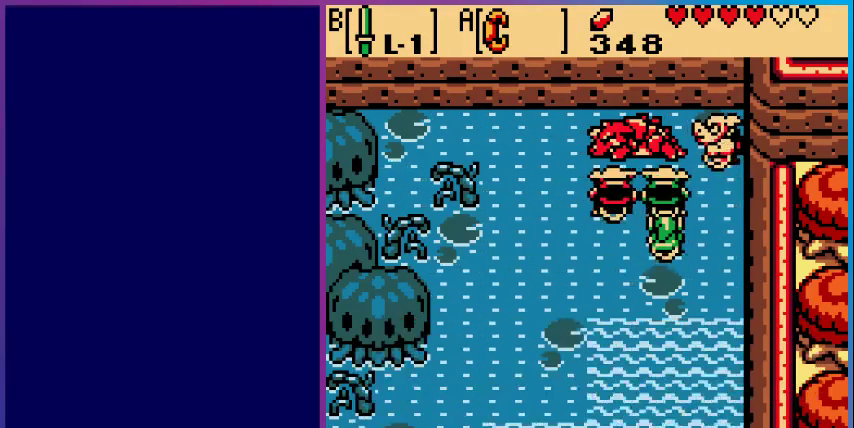
{"buttons": [], "events": [[67, "A", "up"], [200, "DPAD_DOWN", "down"], [367, "DPAD_DOWN", "up"]]}
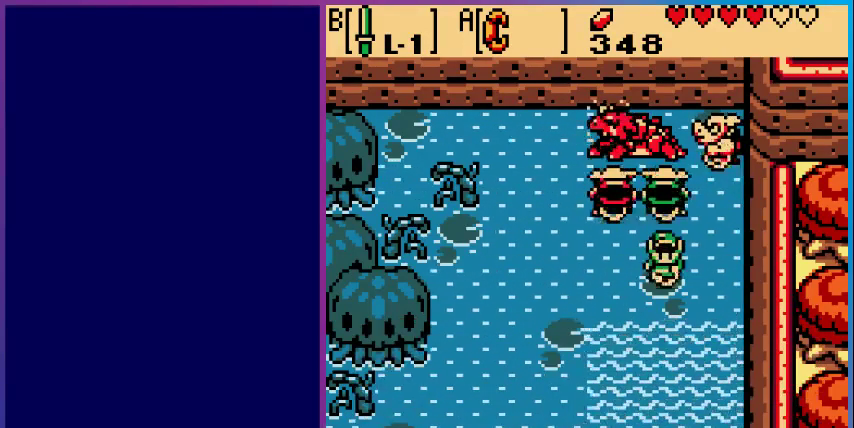
{"buttons": ["A"], "events": [[233, "DPAD_UP", "down"], [433, "A", "down"], [433, "DPAD_UP", "up"]]}
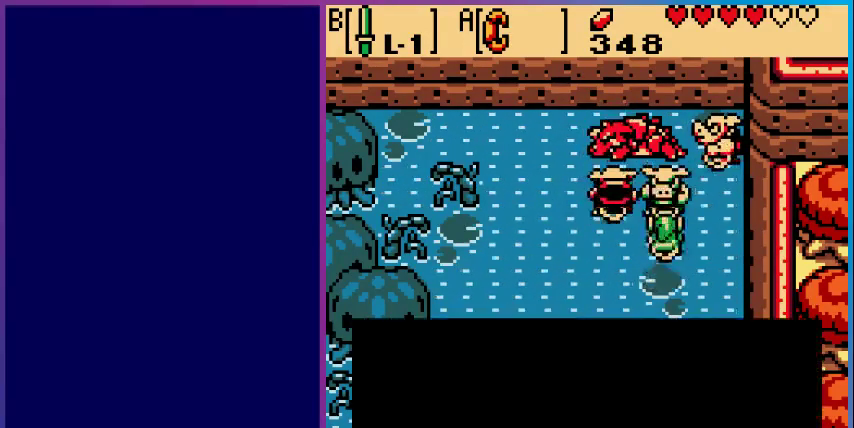
{"buttons": [], "events": [[100, "A", "up"], [200, "A", "down"], [333, "A", "up"], [400, "A", "down"], [500, "A", "up"]]}
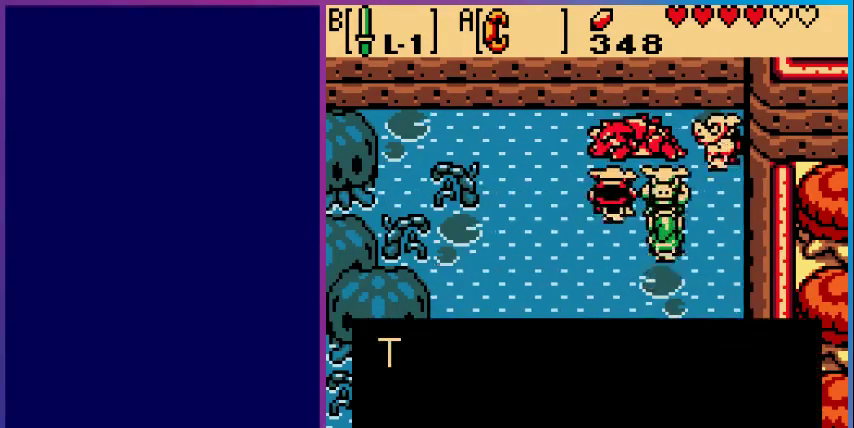
{"buttons": [], "events": [[100, "A", "down"], [233, "A", "up"], [333, "A", "down"], [467, "A", "up"]]}
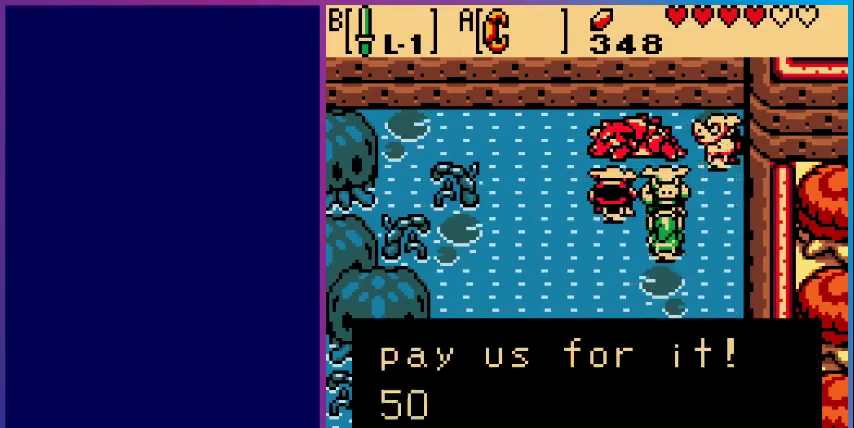
{"buttons": [], "events": [[67, "A", "down"], [200, "A", "up"], [300, "A", "down"], [433, "A", "up"]]}
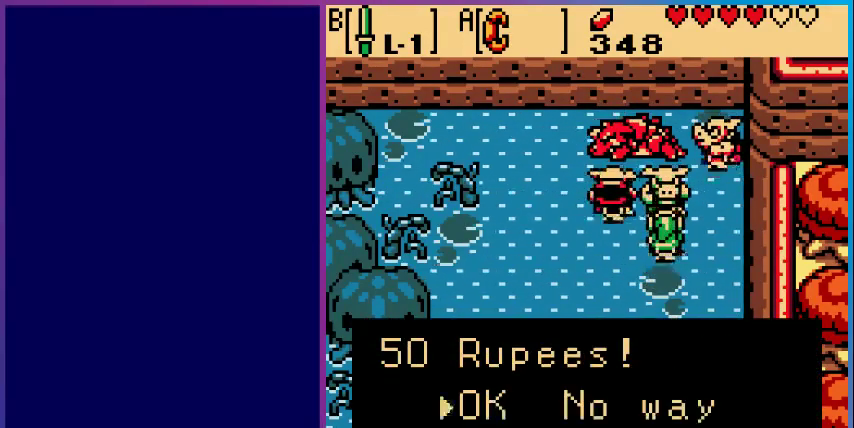
{"buttons": [], "events": [[100, "A", "down"], [200, "A", "up"], [300, "A", "down"], [433, "A", "up"]]}
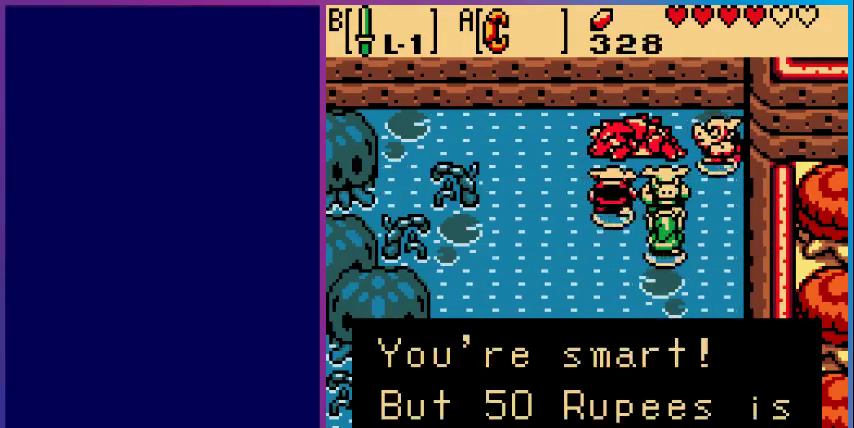
{"buttons": [], "events": []}
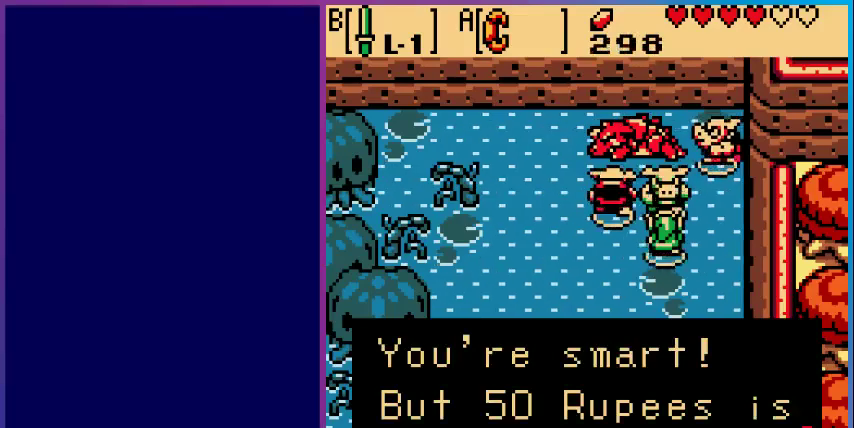
{"buttons": [], "events": []}
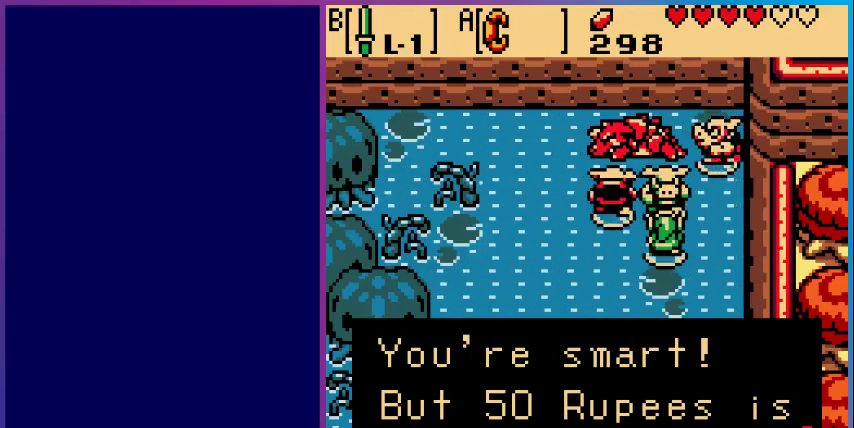
{"buttons": [], "events": []}
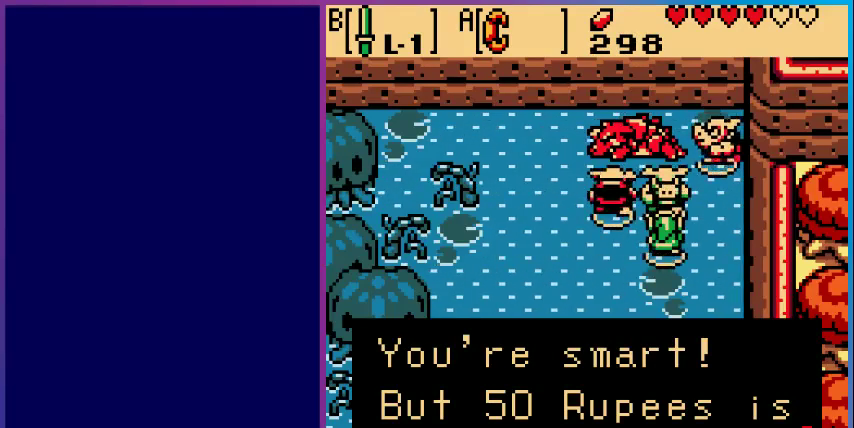
{"buttons": [], "events": []}
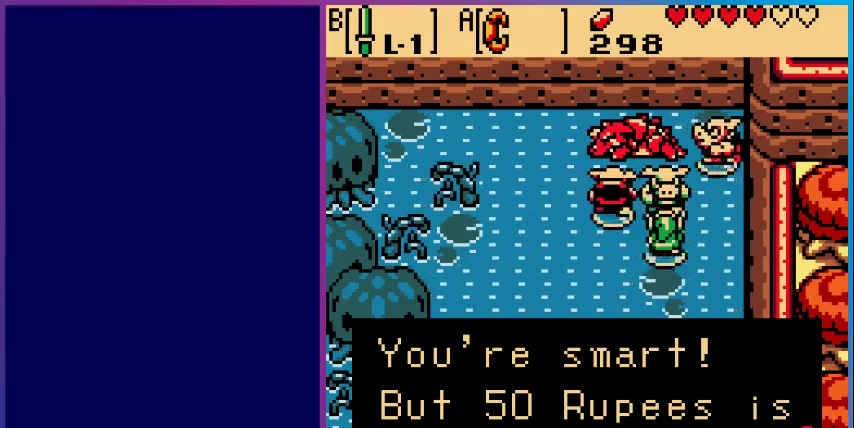
{"buttons": [], "events": [[167, "A", "down"], [233, "A", "up"]]}
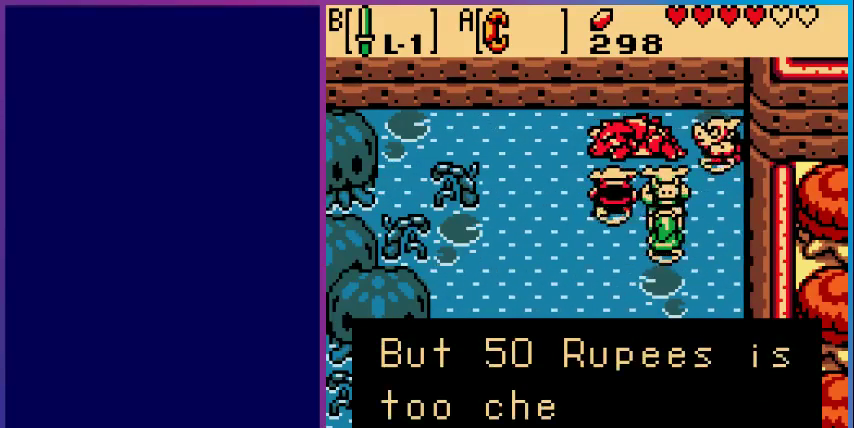
{"buttons": [], "events": [[67, "A", "down"], [200, "A", "up"]]}
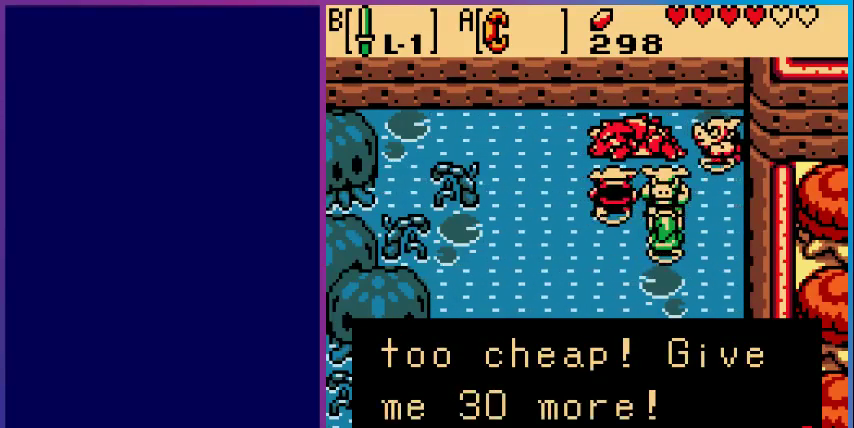
{"buttons": [], "events": []}
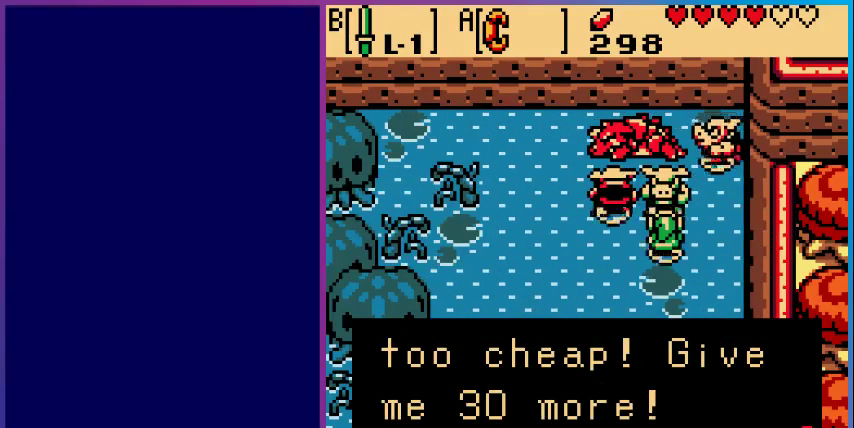
{"buttons": [], "events": [[133, "A", "down"], [267, "A", "up"]]}
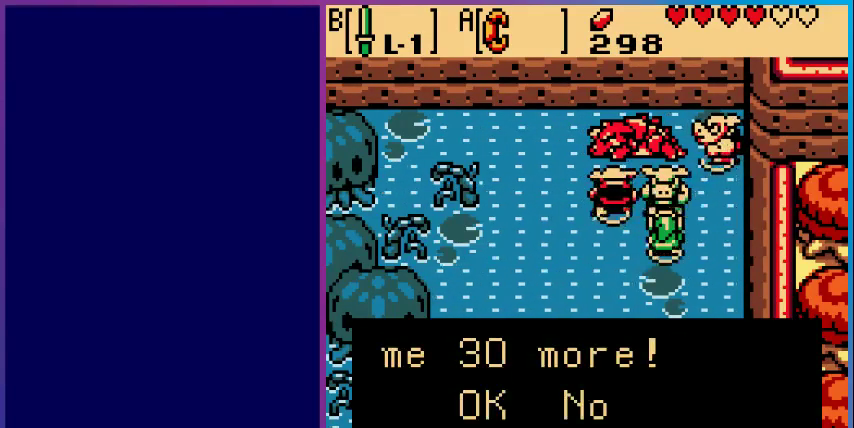
{"buttons": [], "events": []}
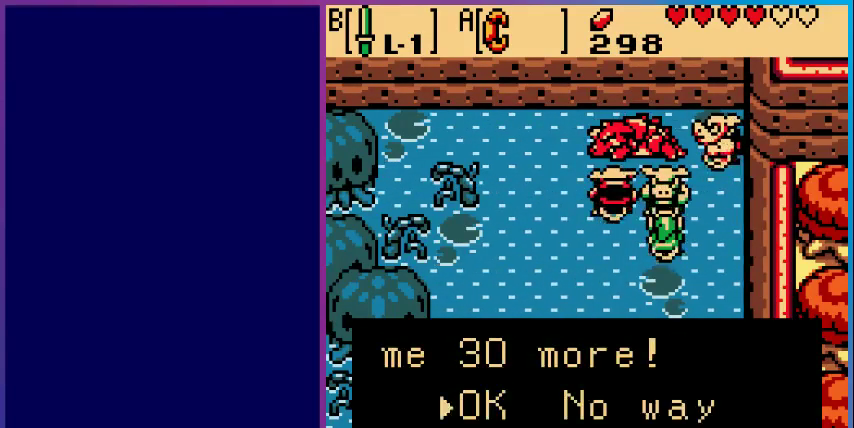
{"buttons": [], "events": [[33, "DPAD_RIGHT", "down"], [167, "A", "down"], [200, "DPAD_RIGHT", "up"], [300, "A", "up"]]}
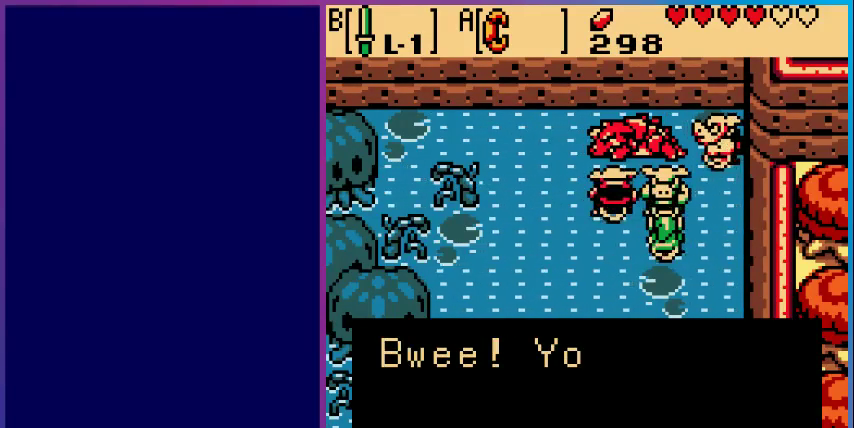
{"buttons": [], "events": []}
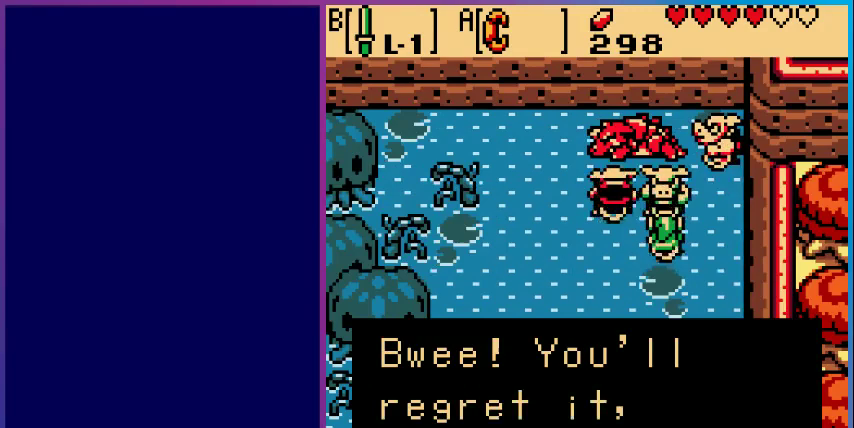
{"buttons": [], "events": [[200, "A", "down"], [333, "A", "up"]]}
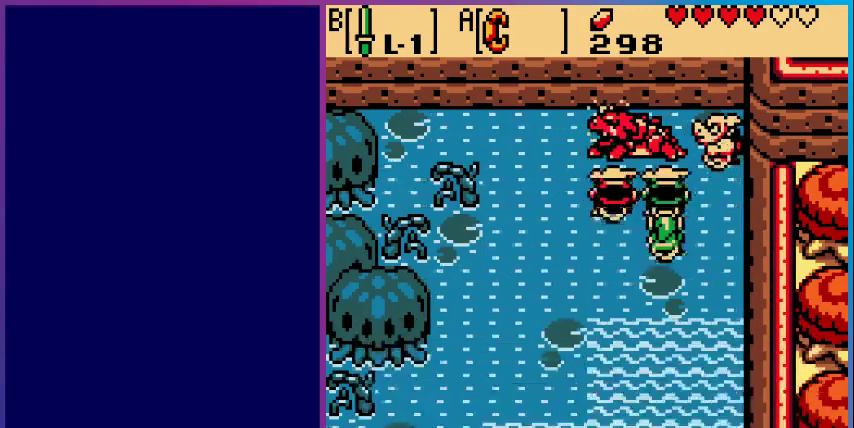
{"buttons": ["A"], "events": [[133, "A", "down"], [267, "A", "up"], [467, "A", "down"]]}
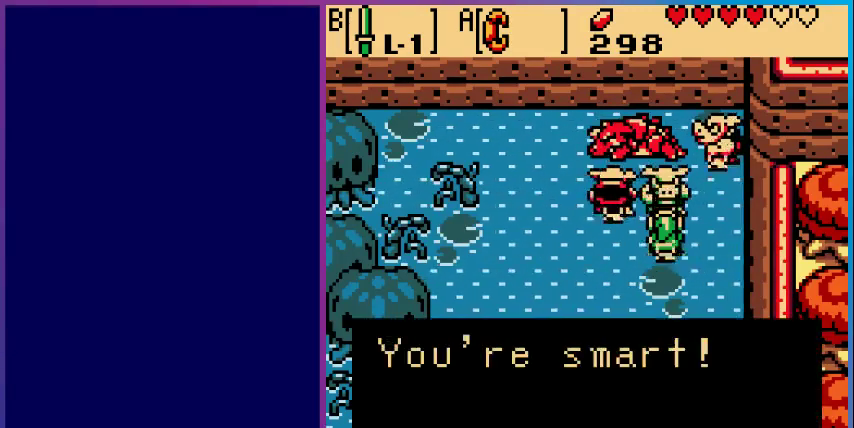
{"buttons": [], "events": [[133, "A", "up"], [300, "A", "down"], [433, "A", "up"]]}
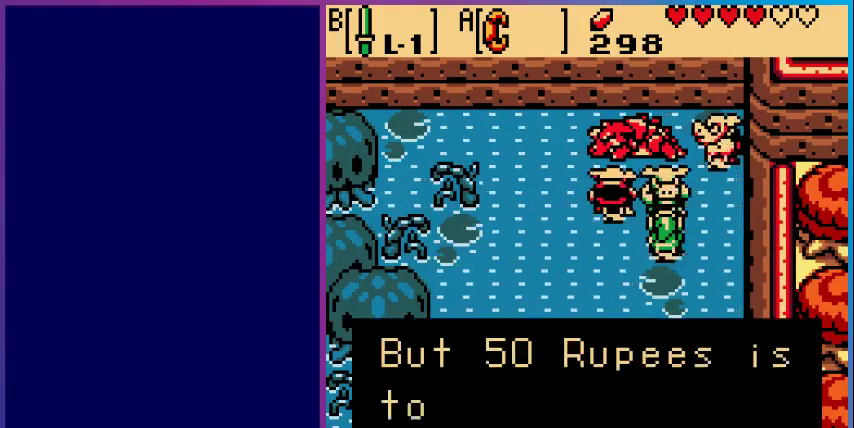
{"buttons": ["A"], "events": [[33, "A", "down"], [167, "A", "up"], [267, "A", "down"], [367, "A", "up"], [500, "A", "down"]]}
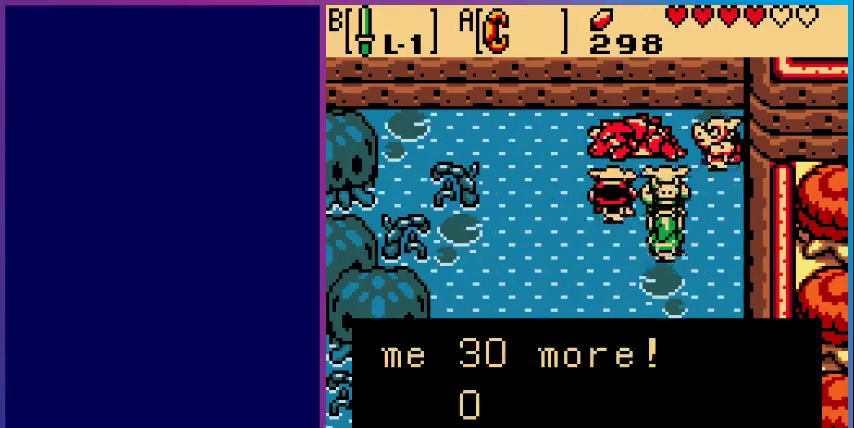
{"buttons": ["A"], "events": [[100, "A", "up"], [233, "A", "down"], [367, "A", "up"], [500, "A", "down"]]}
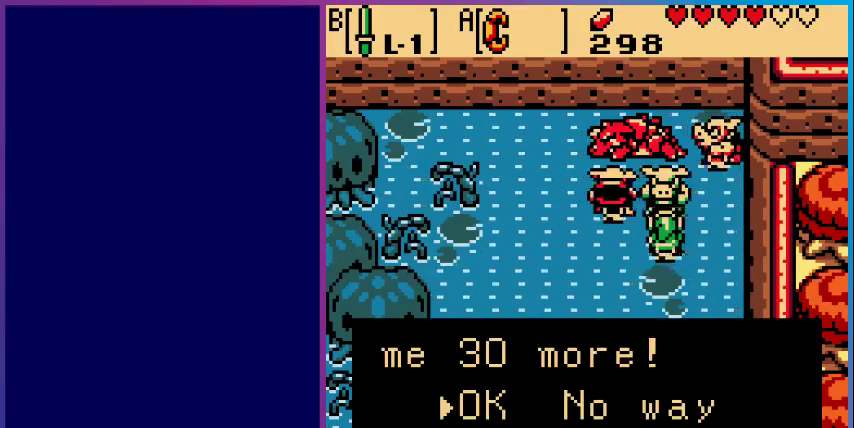
{"buttons": [], "events": [[133, "A", "up"], [333, "A", "down"], [467, "A", "up"]]}